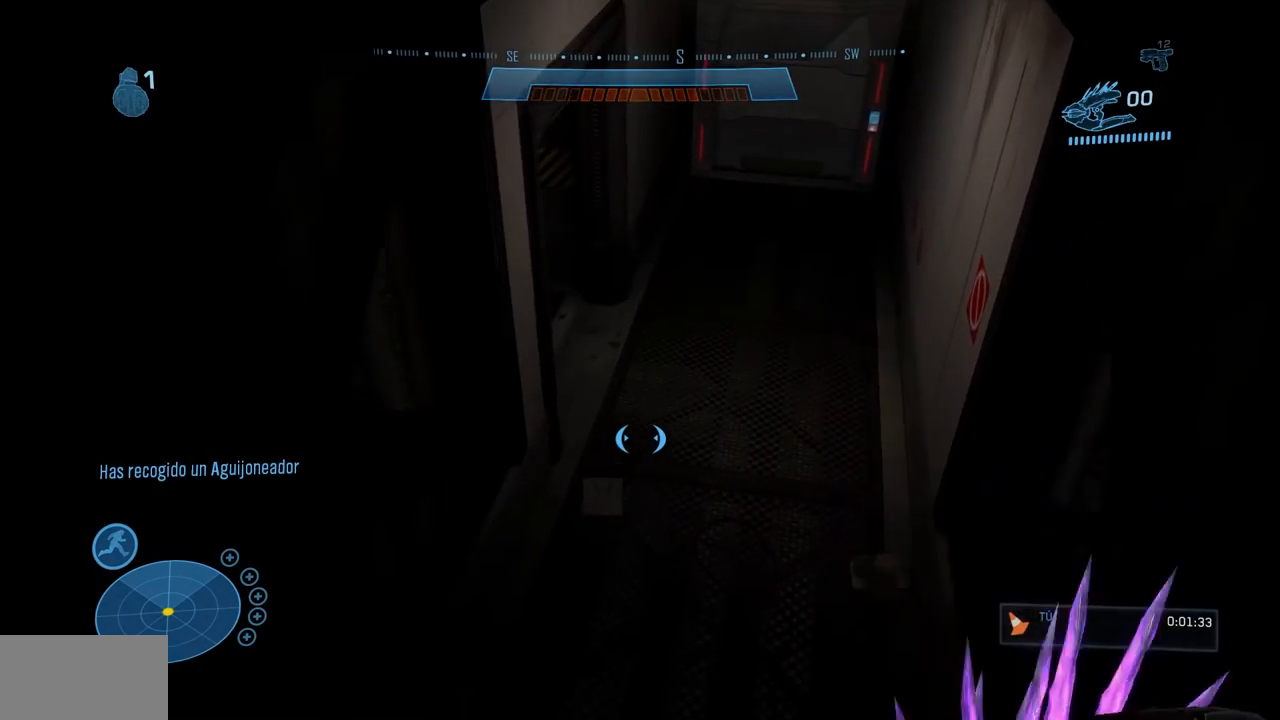
Gameplay with a controller (Xbox layout); each line is a JSON object with the inputs held at the frame after it. "events" lists button and stick changes between this image and that frame as [ms after this image, input, new state], when the widget could be followed in between. Not read: B DPAD_DOWN DPAD_RIGHT DPAD_UP HOME L3 R3 Y.
{"buttons": [], "left_stick": "up", "right_stick": "up-left", "events": [[417, "right_stick", "up-left"]]}
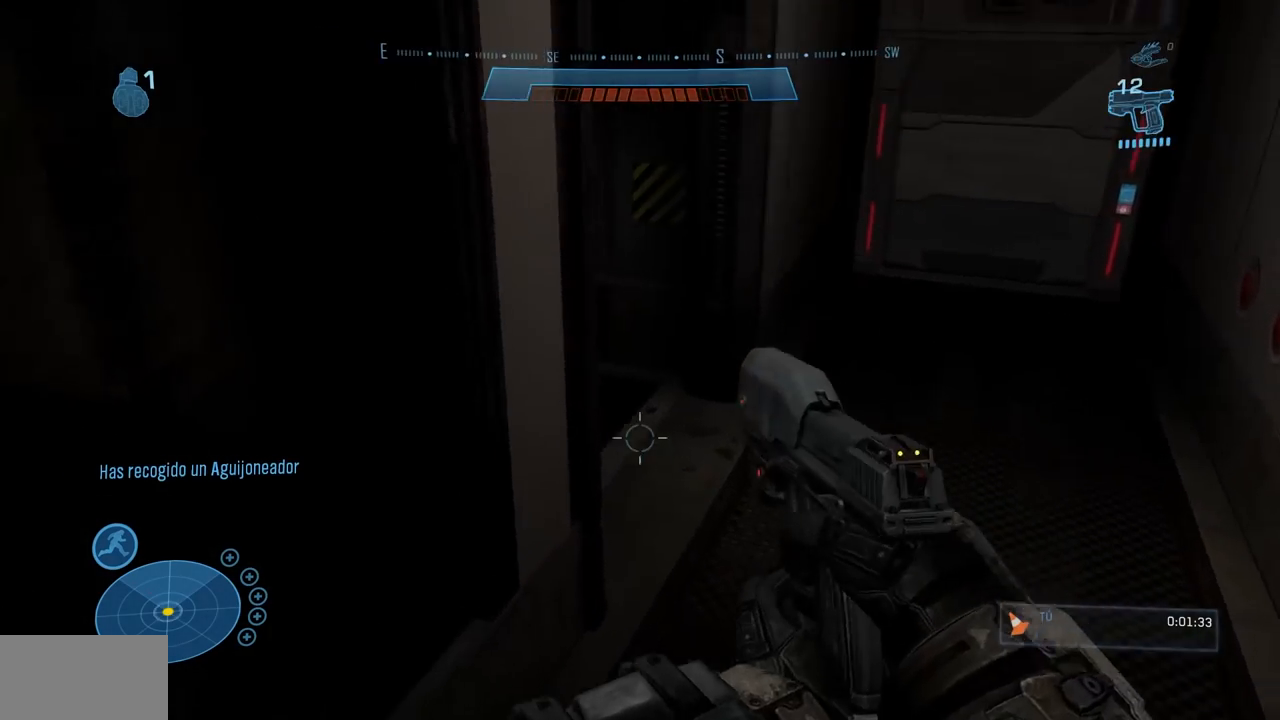
{"buttons": ["X"], "left_stick": "up", "right_stick": "left", "events": [[67, "right_stick", "center"], [267, "right_stick", "left"], [301, "X", "down"]]}
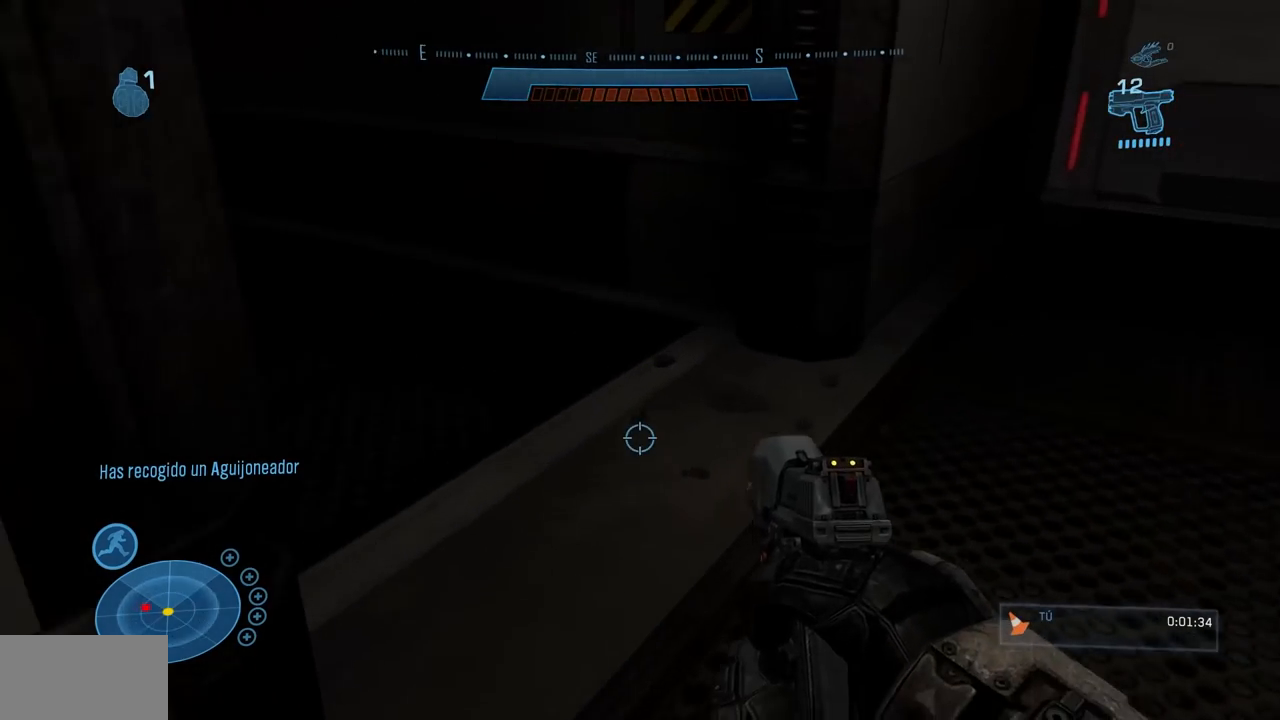
{"buttons": ["X"], "left_stick": "up", "right_stick": "up-left", "events": [[183, "L1", "down"], [233, "right_stick", "up-left"], [334, "L1", "up"]]}
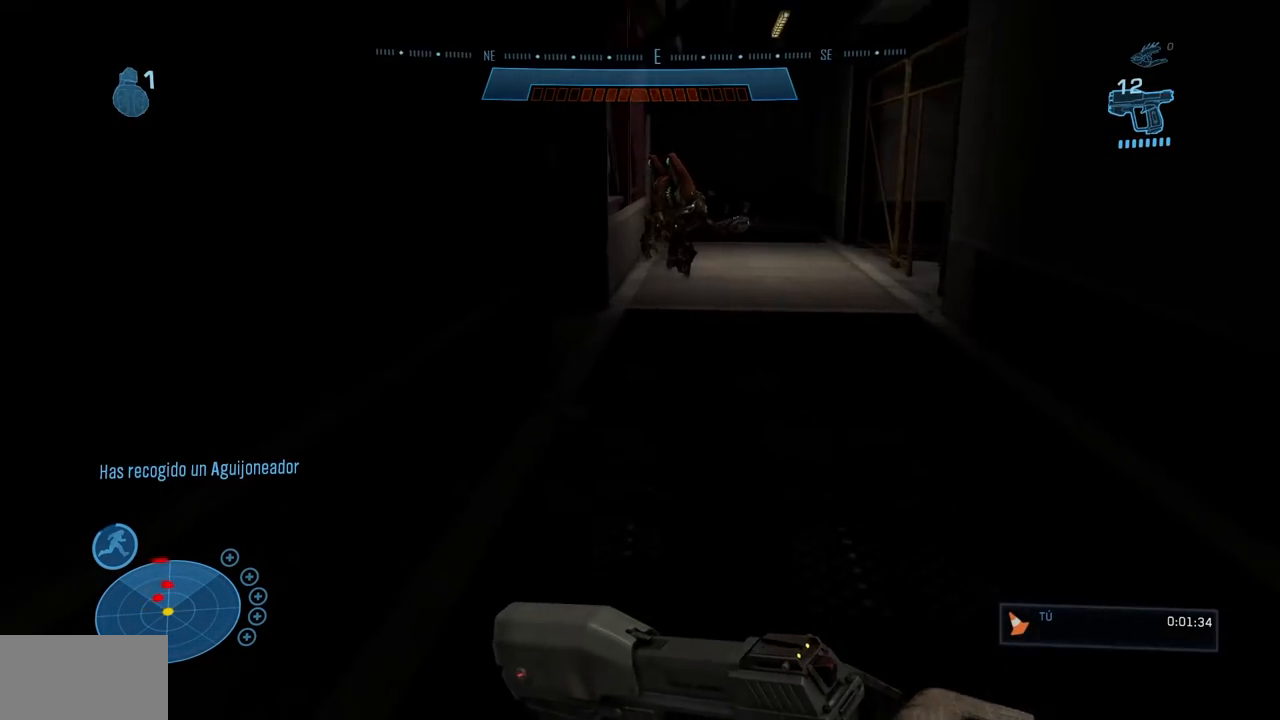
{"buttons": ["X"], "left_stick": "up", "right_stick": "left", "events": [[101, "X", "up"], [351, "X", "down"], [401, "right_stick", "left"]]}